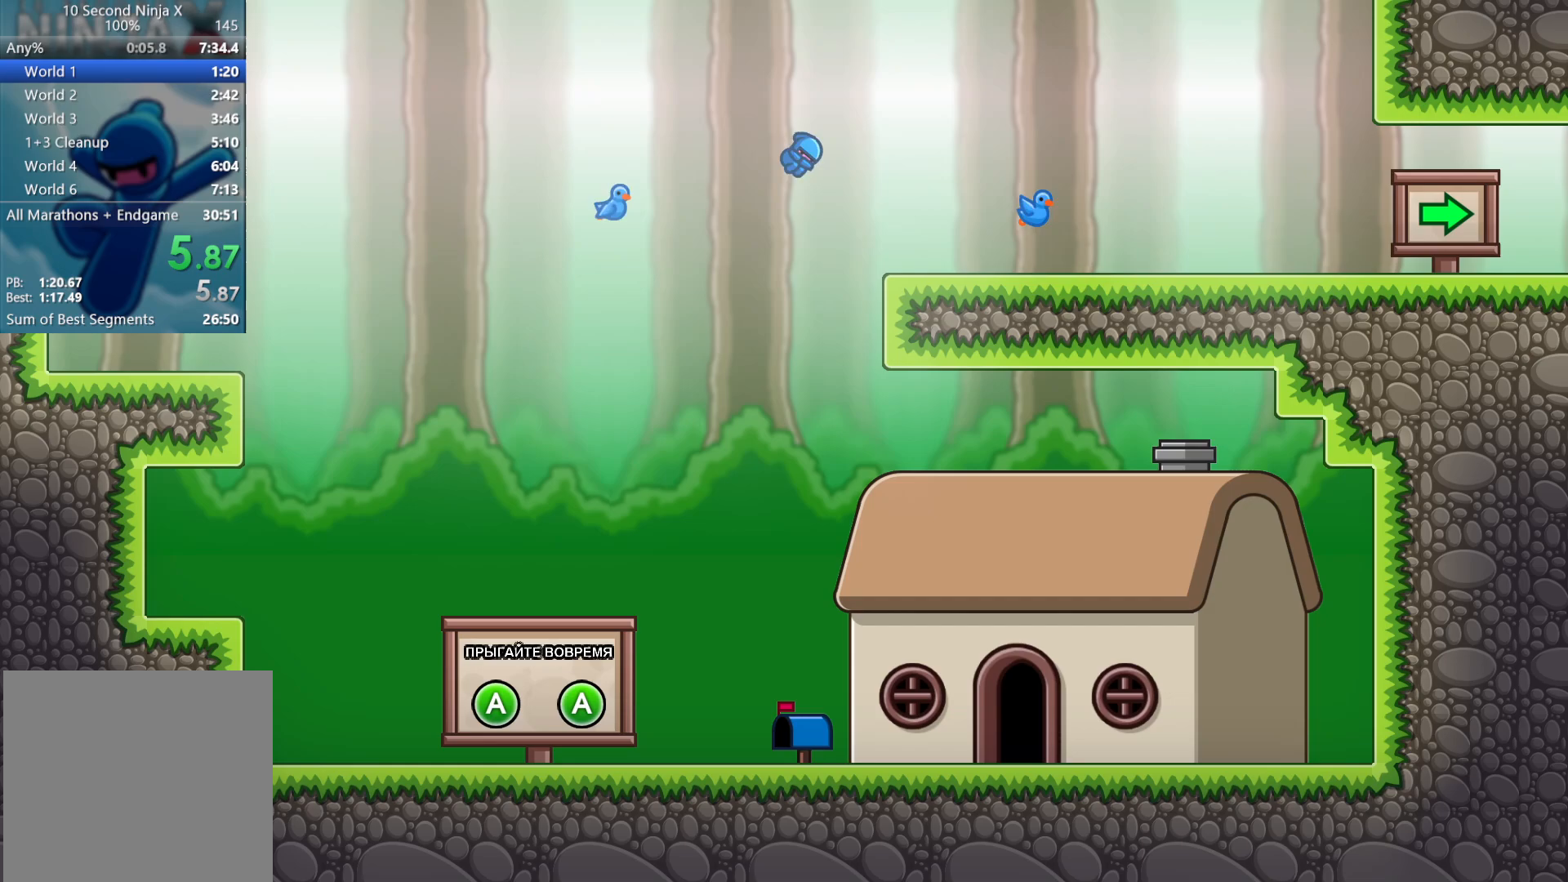
Gameplay with a controller (Xbox layout); each line is a JSON object with the inputs held at the frame after it. "events" lists button and stick changes between this image and that frame as [ms after this image, input, new state], when the widget could be followed in between. Not read: right_stick.
{"buttons": [], "left_stick": "right", "events": []}
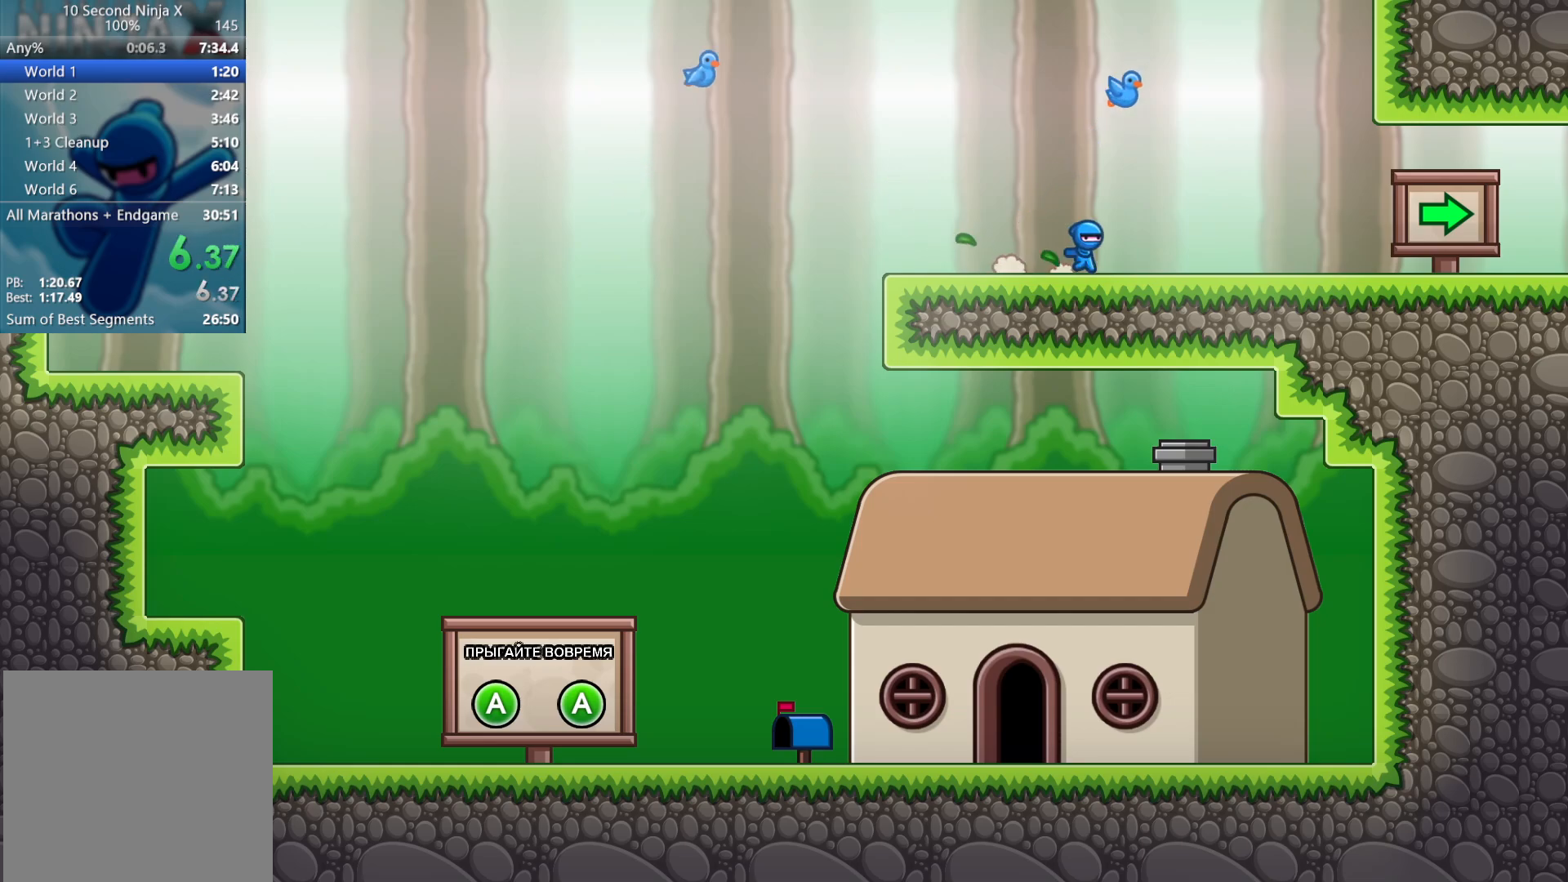
{"buttons": [], "left_stick": "right", "events": []}
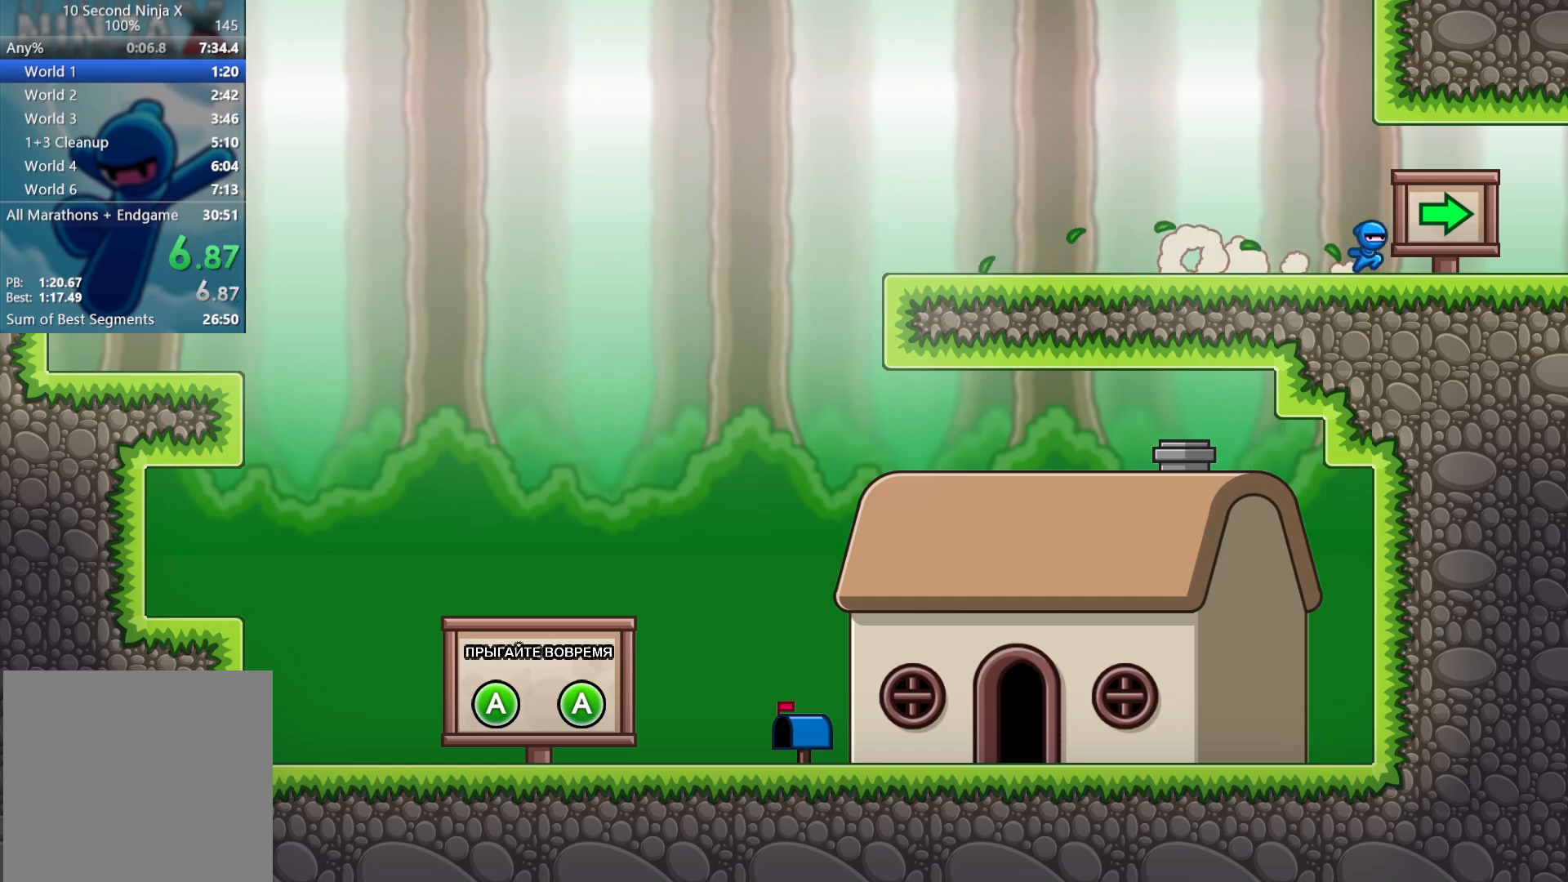
{"buttons": [], "left_stick": "right", "events": []}
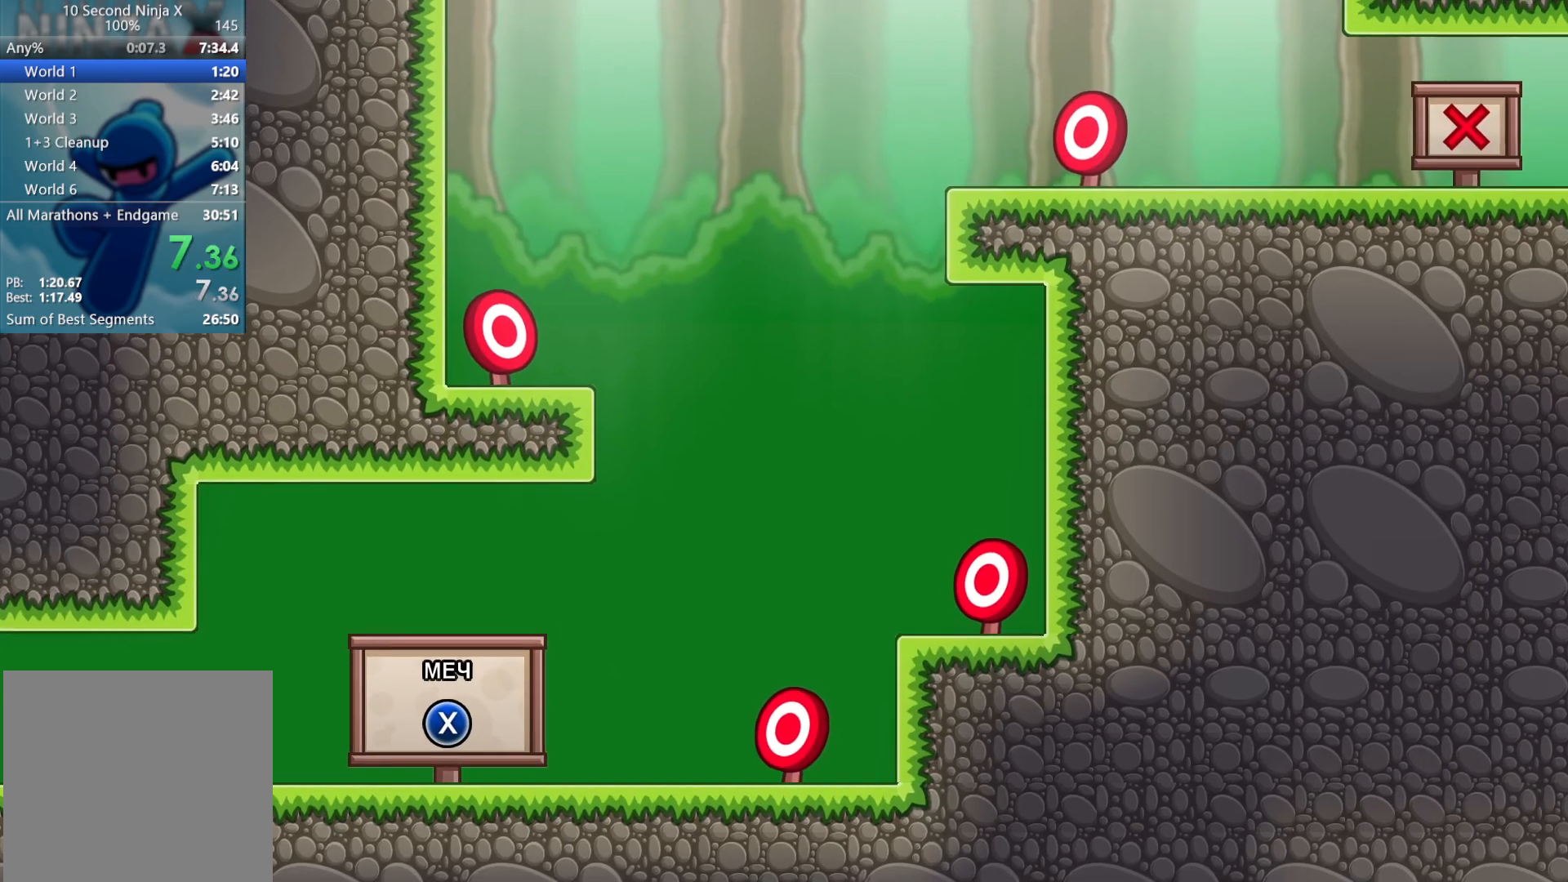
{"buttons": [], "left_stick": "right", "events": []}
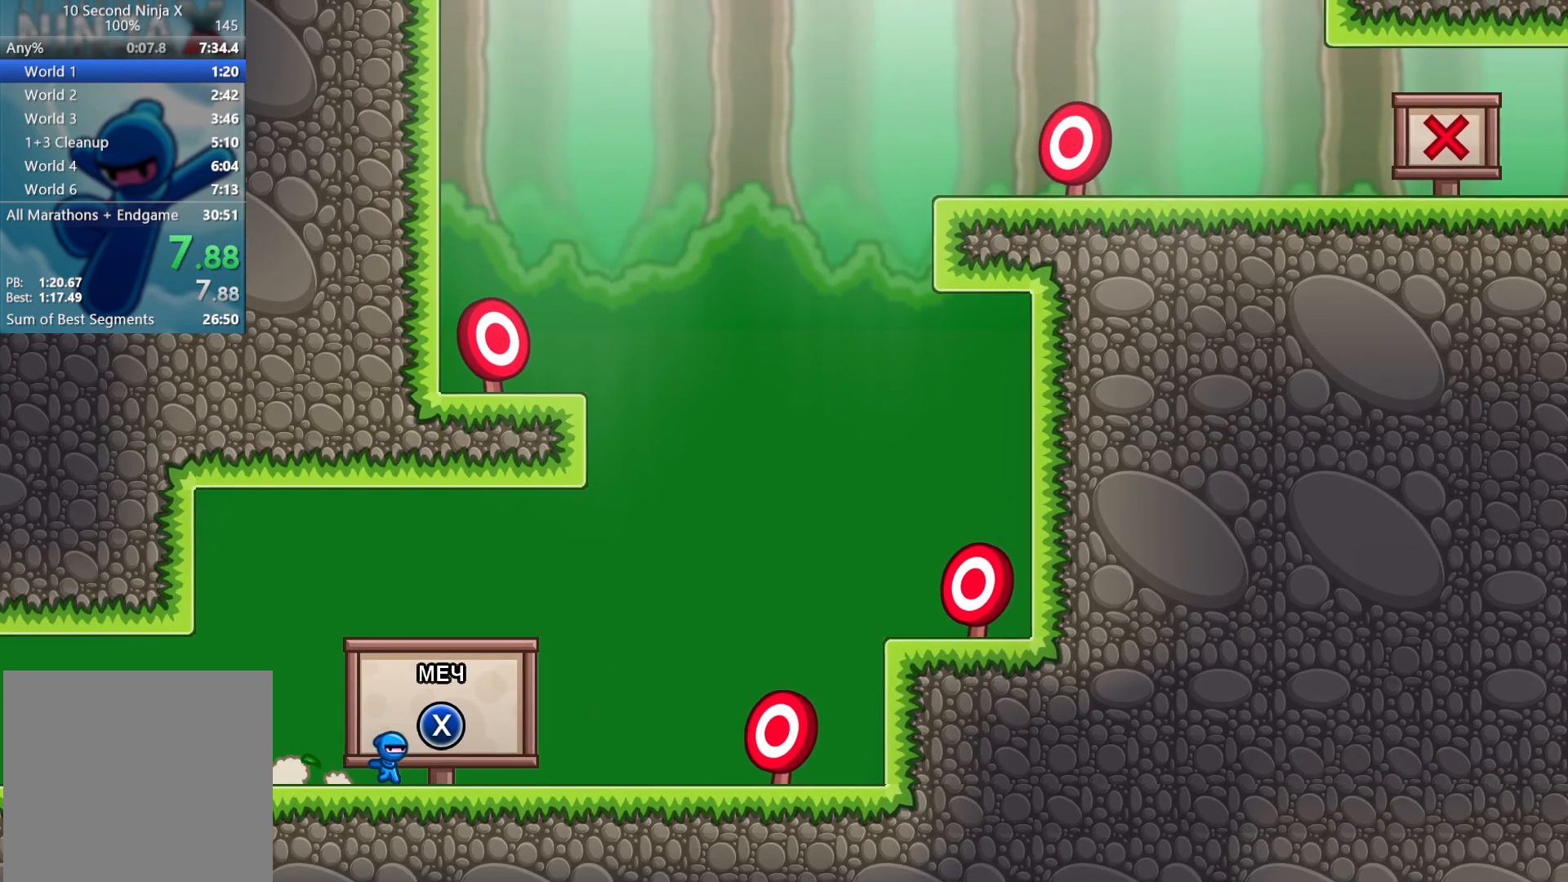
{"buttons": [], "left_stick": "right", "events": [[183, "X", "down"], [283, "X", "up"]]}
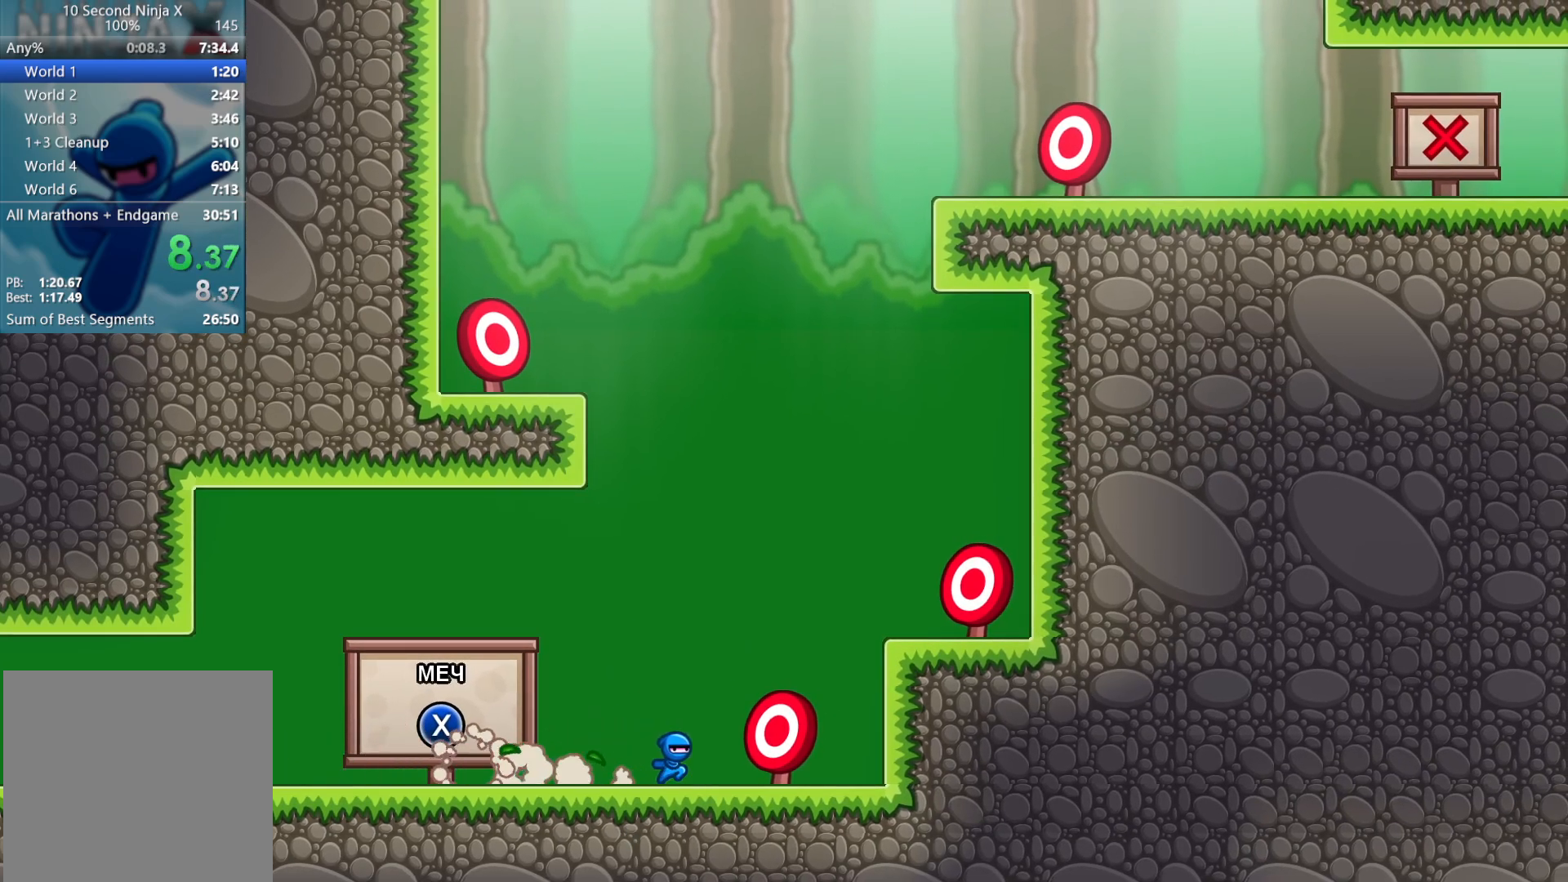
{"buttons": [], "left_stick": "right", "events": [[50, "A", "down"], [67, "X", "down"], [83, "A", "up"], [267, "X", "up"], [350, "A", "down"], [383, "A", "up"]]}
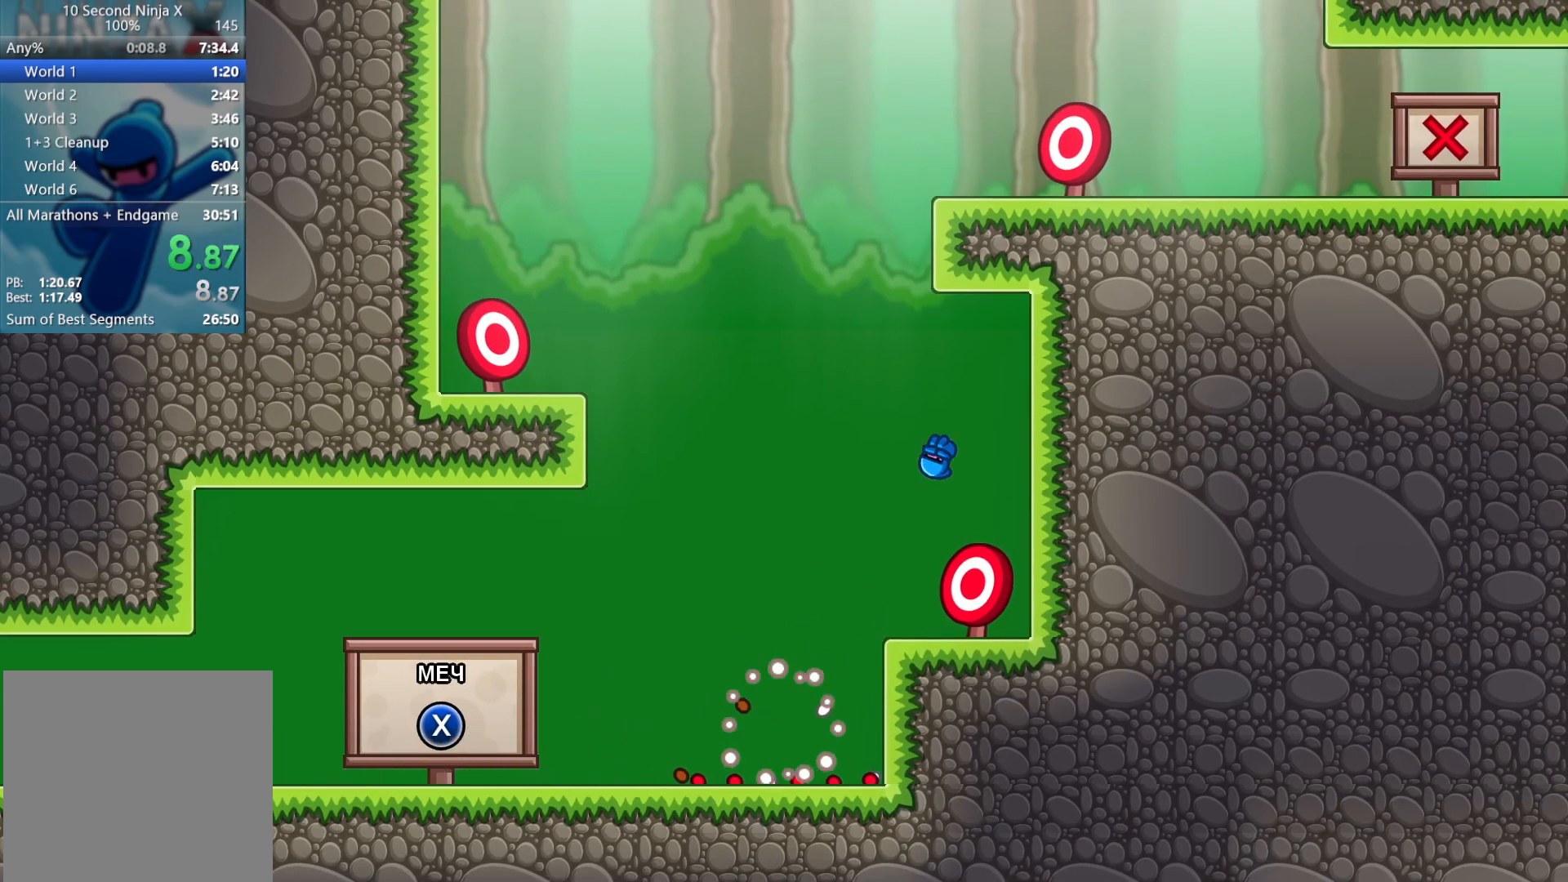
{"buttons": [], "left_stick": "center", "events": [[17, "X", "down"], [50, "left_stick", "up-left"], [133, "X", "up"], [467, "left_stick", "center"]]}
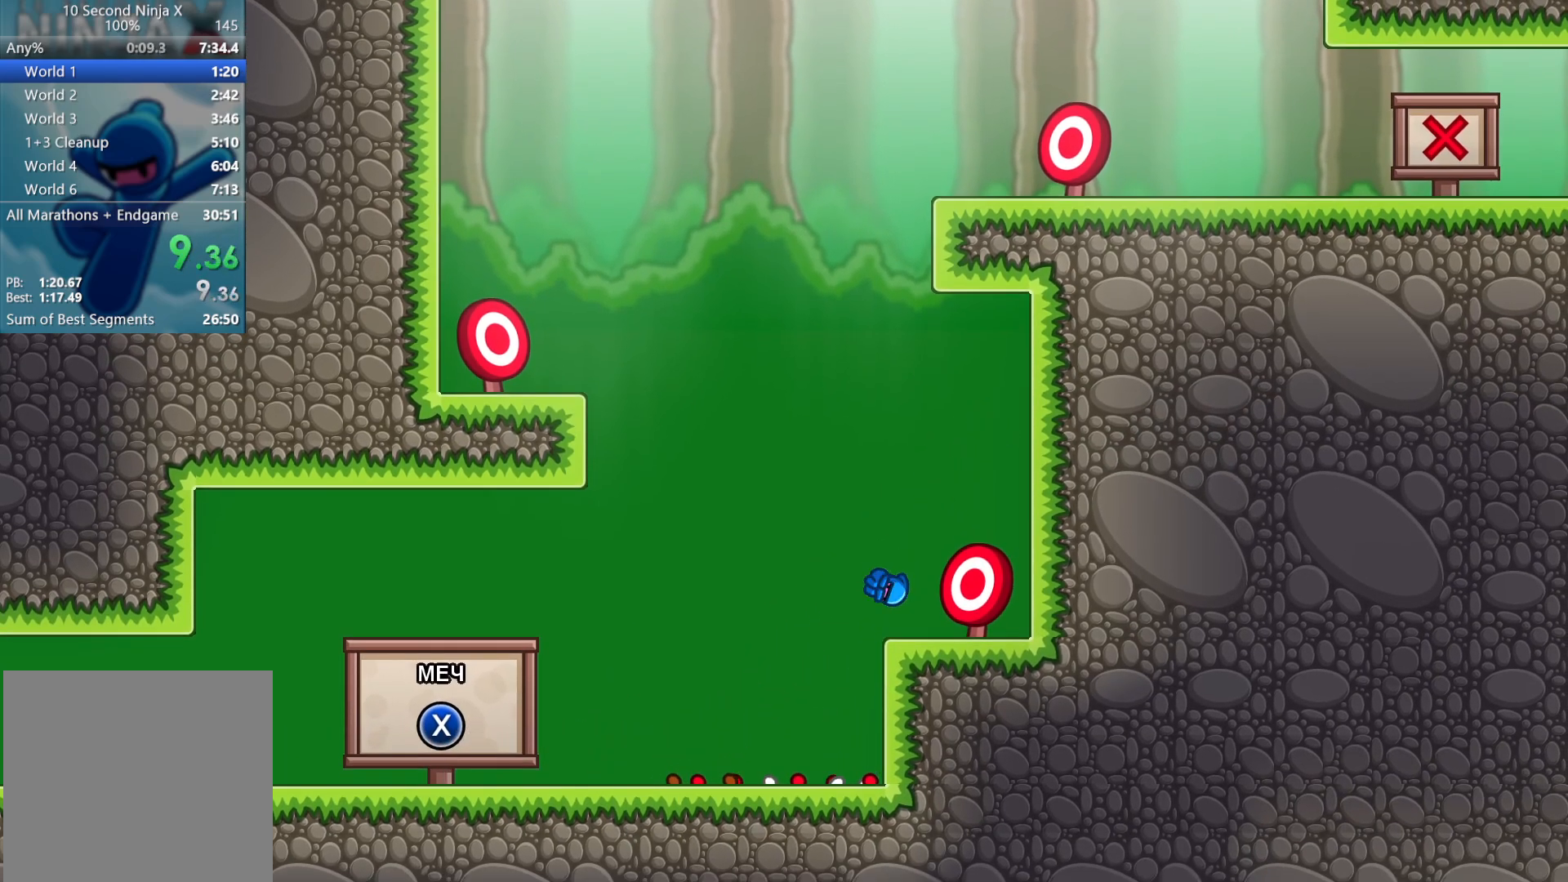
{"buttons": ["DPAD_UP"], "left_stick": "center", "events": [[167, "START", "down"], [283, "START", "up"], [433, "DPAD_UP", "down"]]}
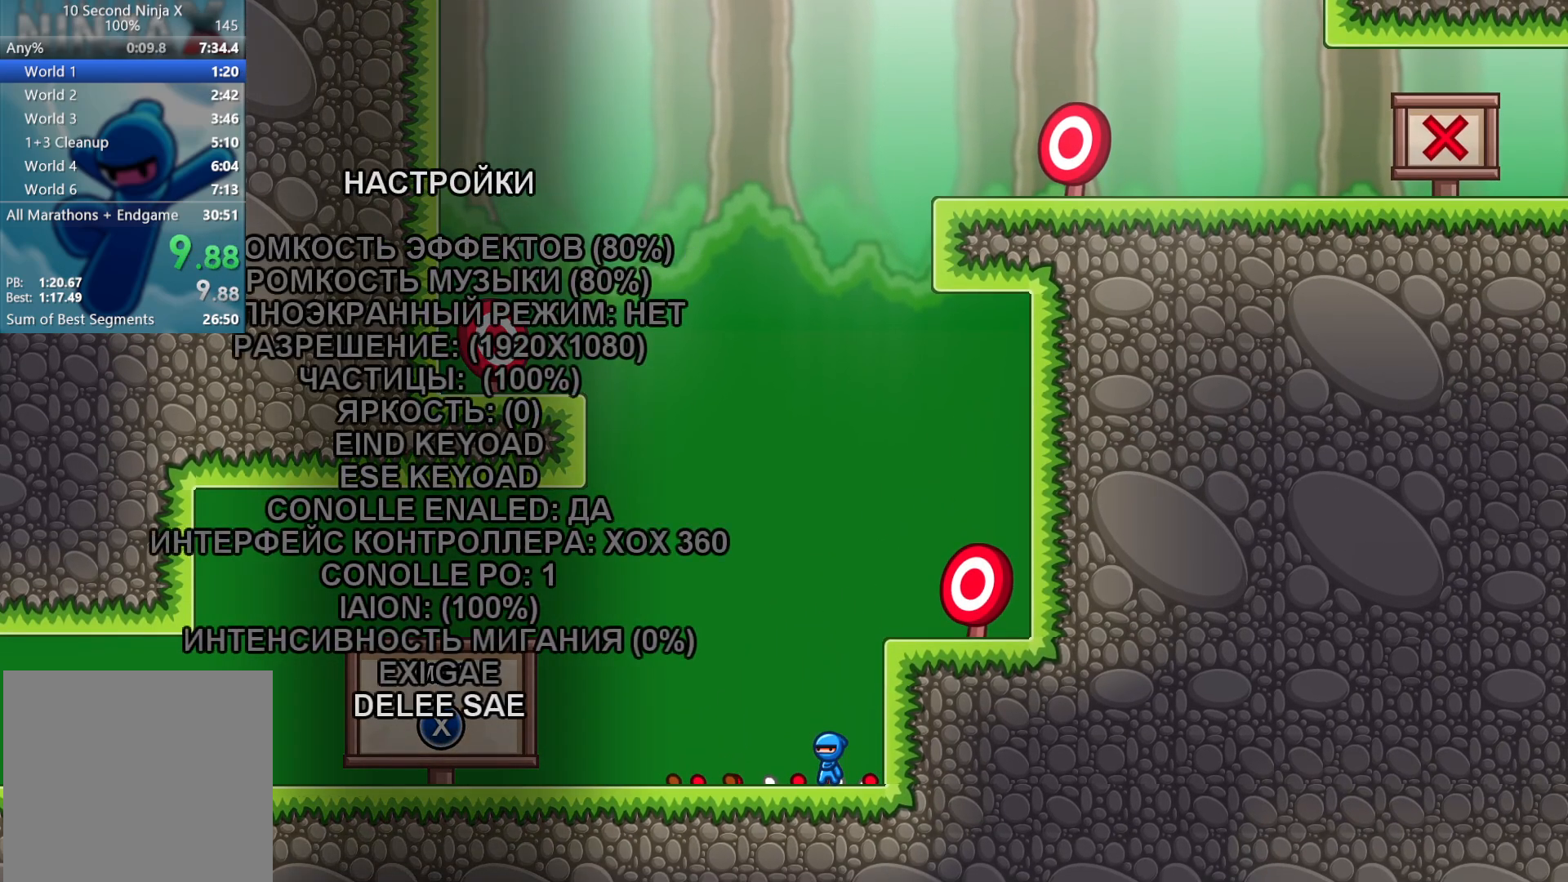
{"buttons": [], "left_stick": "center", "events": [[17, "DPAD_UP", "up"], [100, "A", "down"], [150, "A", "up"], [283, "X", "down"], [367, "X", "up"]]}